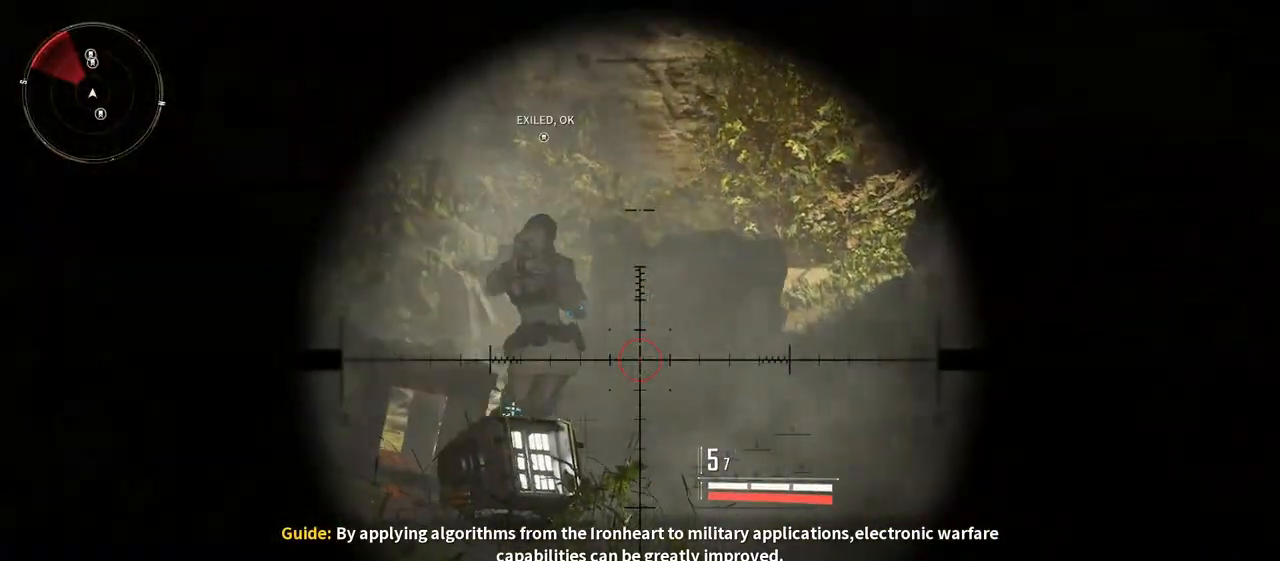
Gameplay with a controller (Xbox layout); each line is a JSON object with the inputs held at the frame after it (dt_ms = milliseconds from this image to that frame). "events" lists button and stick changes between this image and that frame as [ms after this image, input, new state], when the widget could be followed in between. Not read: DPAD_LEFT DPAD_UP HOME SELECT START.
{"dt_ms": 1000, "buttons": [], "left_stick": "up", "right_stick": "center"}
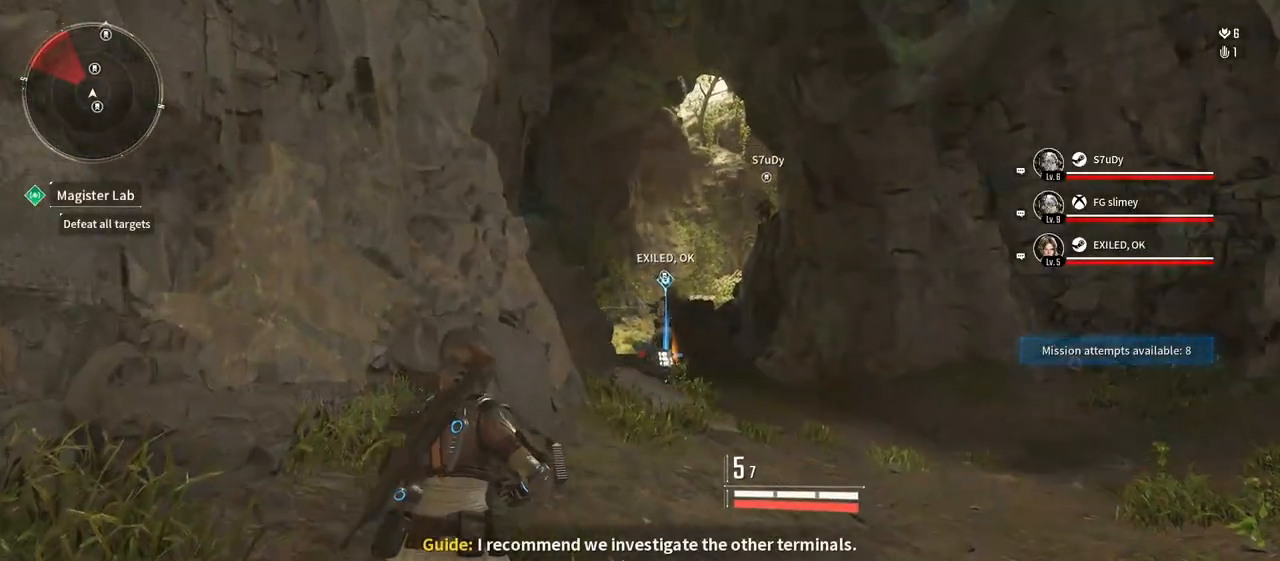
{"dt_ms": 500, "buttons": [], "left_stick": "up-right", "right_stick": "center"}
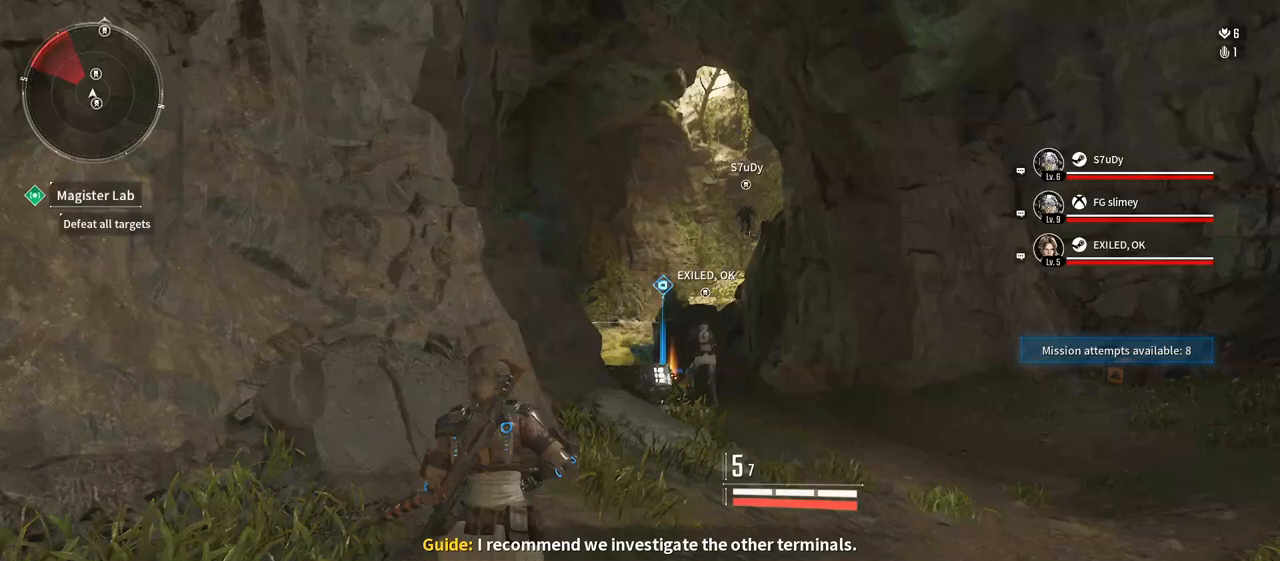
{"dt_ms": 500, "buttons": [], "left_stick": "up-right", "right_stick": "left"}
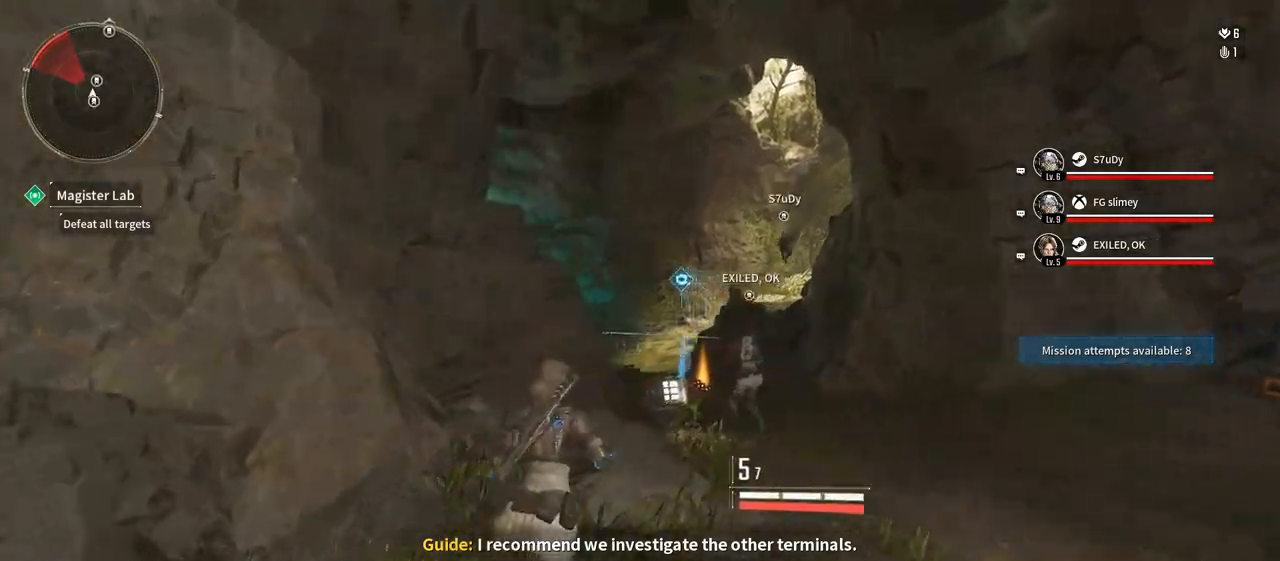
{"dt_ms": 500, "buttons": [], "left_stick": "up-right", "right_stick": "left", "events": []}
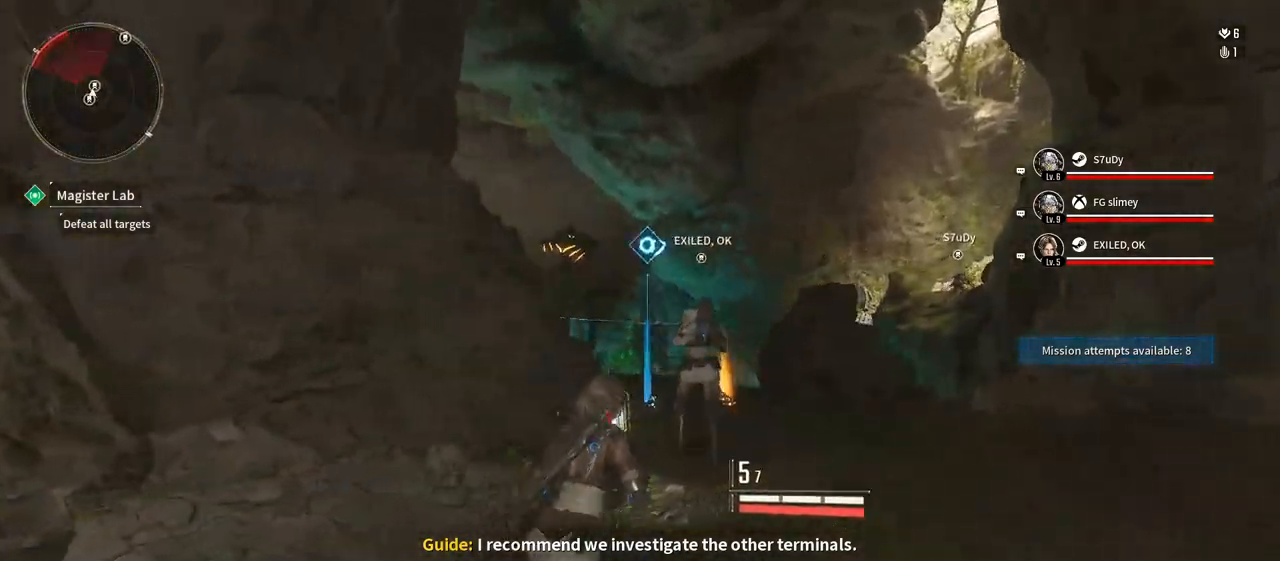
{"dt_ms": 500, "buttons": [], "left_stick": "right", "right_stick": "left", "events": [[400, "left_stick", "right"]]}
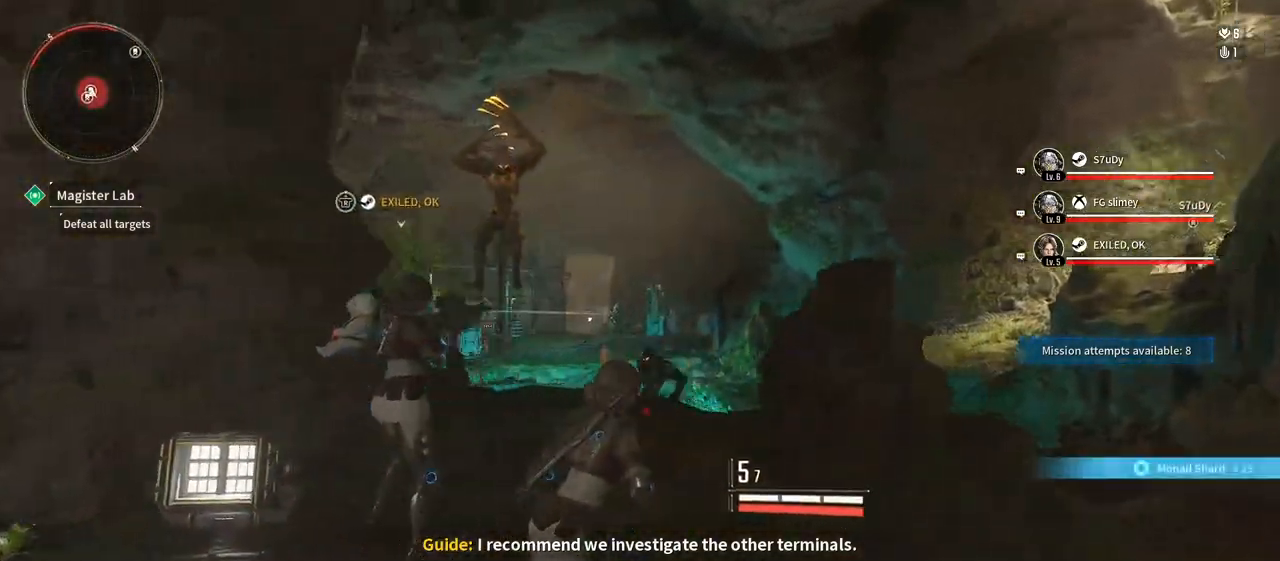
{"dt_ms": 500, "buttons": ["L2"], "left_stick": "down-left", "right_stick": "left", "events": [[33, "left_stick", "down-right"], [150, "left_stick", "down"], [283, "L2", "down"], [300, "left_stick", "down-left"]]}
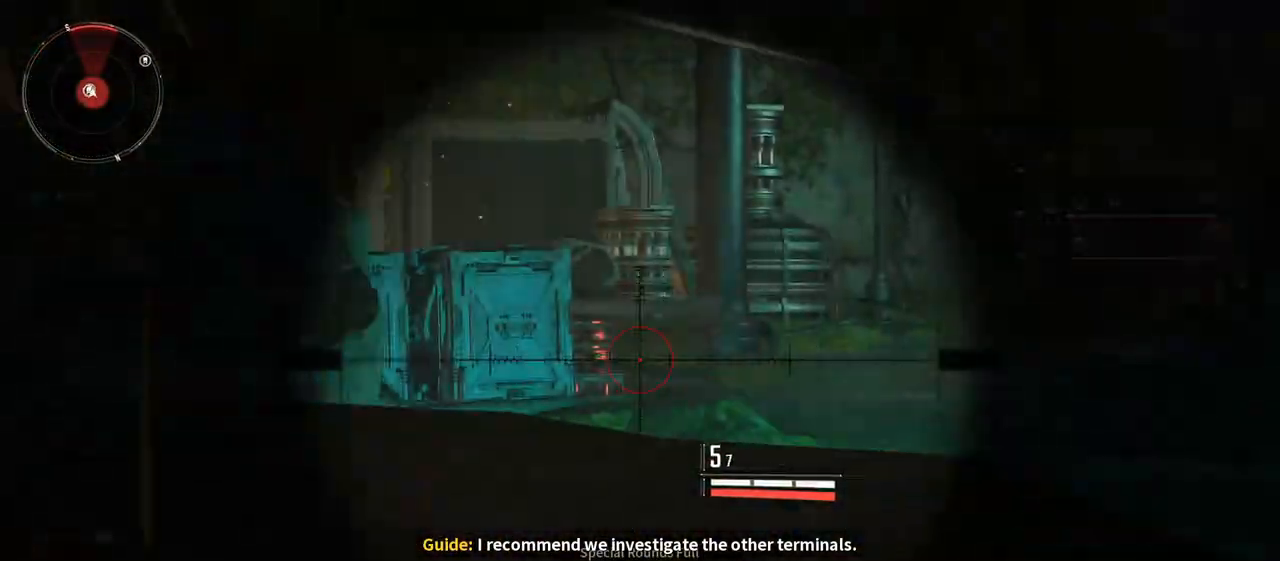
{"dt_ms": 500, "buttons": ["L2", "R2"], "left_stick": "down", "right_stick": "up-right", "events": [[133, "right_stick", "up-left"], [367, "left_stick", "down"], [383, "R2", "down"], [400, "right_stick", "up-right"]]}
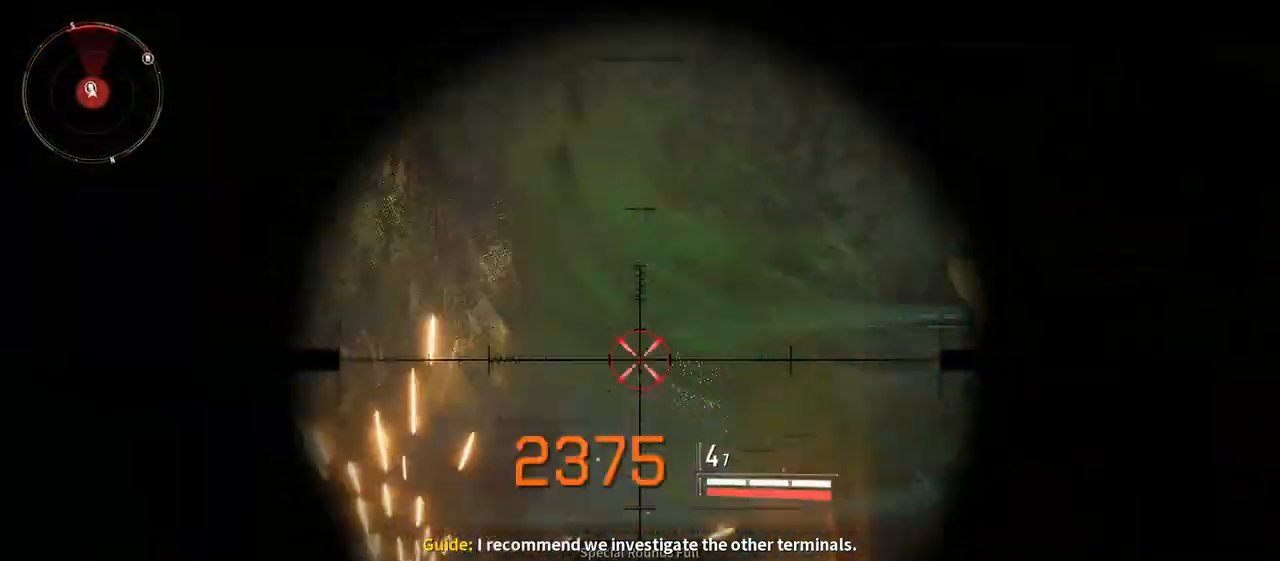
{"dt_ms": 500, "buttons": ["L2"], "left_stick": "center", "right_stick": "down-left", "events": [[50, "right_stick", "center"], [83, "R2", "up"], [100, "right_stick", "down-left"], [233, "right_stick", "center"], [333, "right_stick", "down-left"], [450, "left_stick", "center"]]}
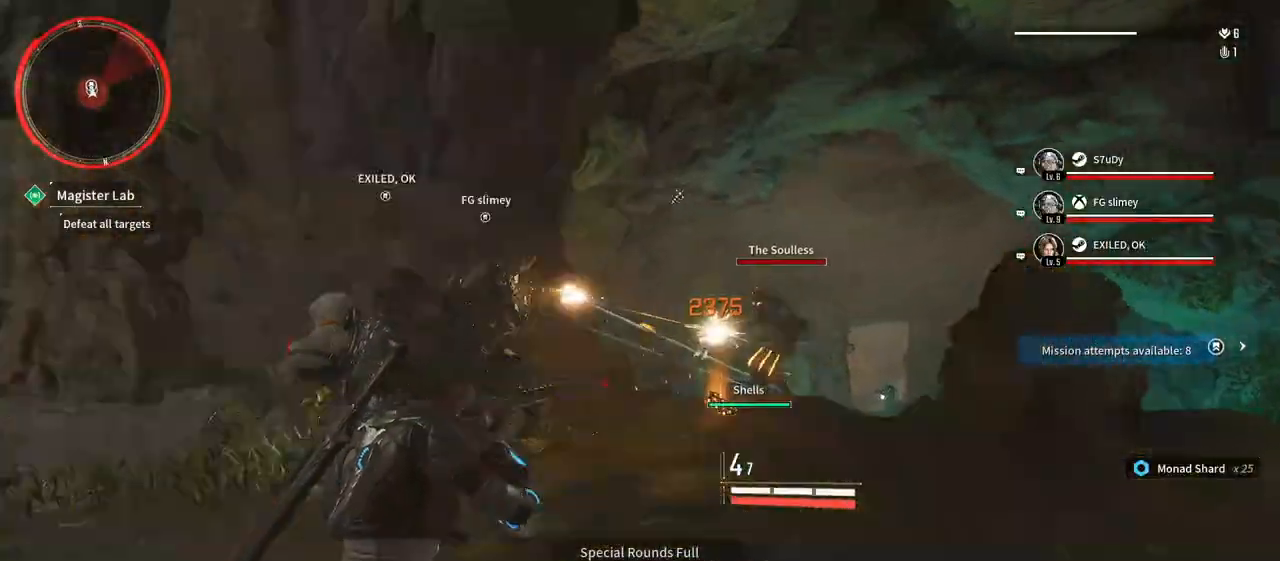
{"dt_ms": 500, "buttons": ["L2"], "left_stick": "down", "right_stick": "up-right", "events": [[17, "right_stick", "center"], [67, "left_stick", "right"], [100, "right_stick", "right"], [283, "left_stick", "center"], [283, "right_stick", "center"], [350, "left_stick", "down"], [367, "right_stick", "up-right"]]}
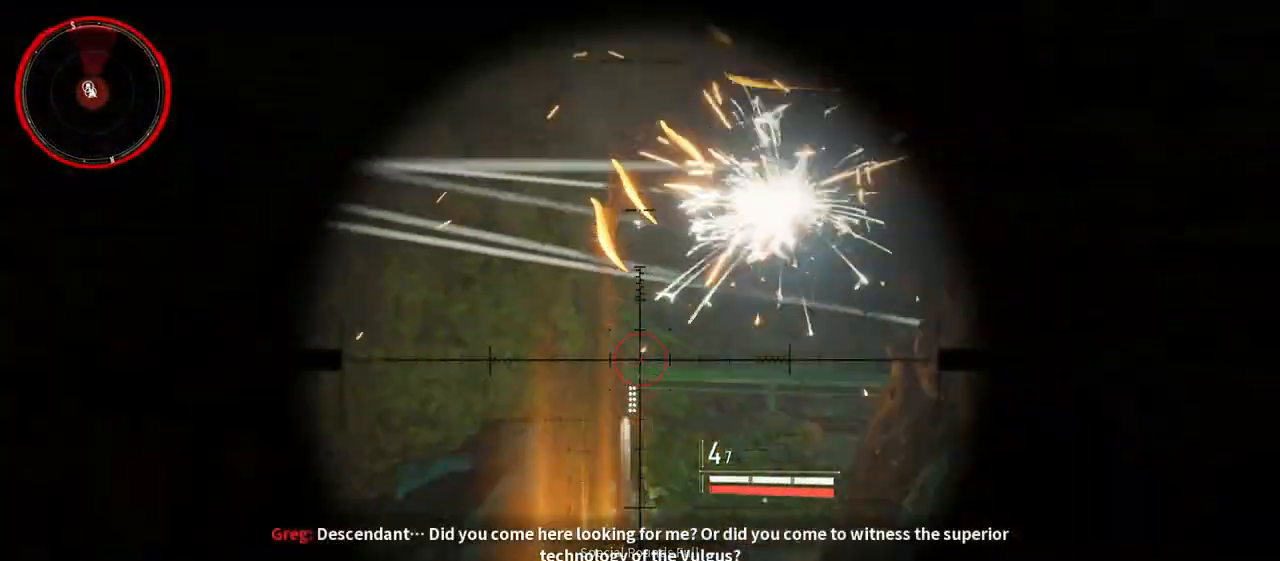
{"dt_ms": 500, "buttons": ["L2"], "left_stick": "down-right", "right_stick": "right", "events": [[33, "right_stick", "center"], [133, "R2", "down"], [300, "right_stick", "down-right"], [350, "R2", "up"], [350, "left_stick", "down-right"], [367, "right_stick", "right"]]}
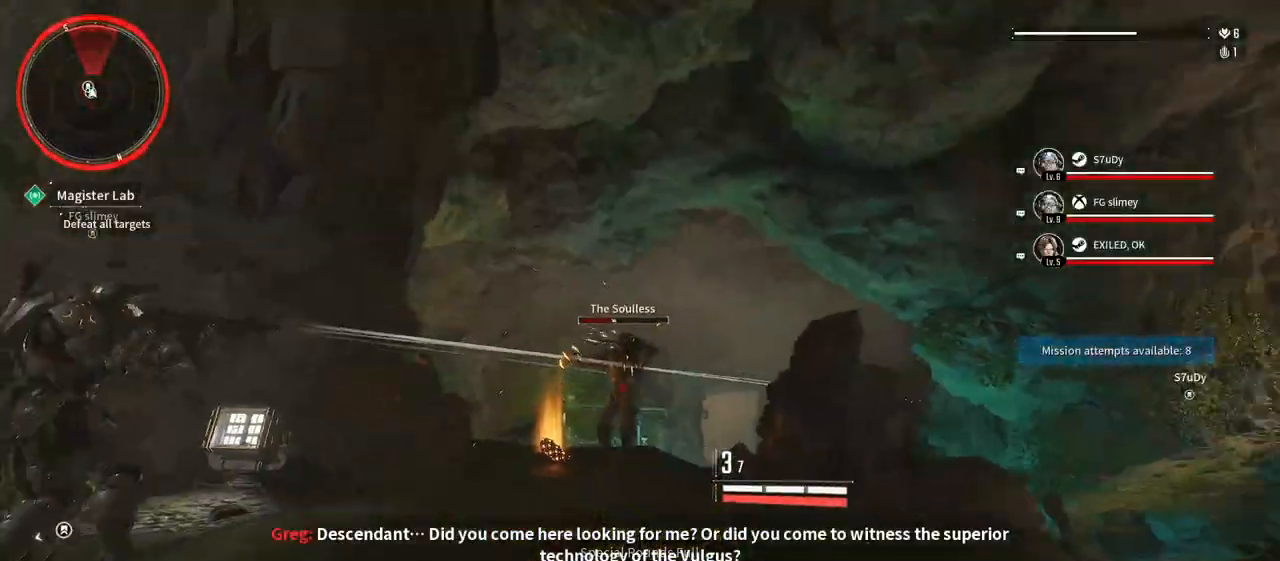
{"dt_ms": 500, "buttons": ["L2", "R2"], "left_stick": "up-left", "right_stick": "center", "events": [[17, "left_stick", "down"], [50, "right_stick", "center"], [117, "left_stick", "center"], [133, "right_stick", "down"], [267, "left_stick", "up-left"], [300, "right_stick", "center"], [383, "R2", "down"]]}
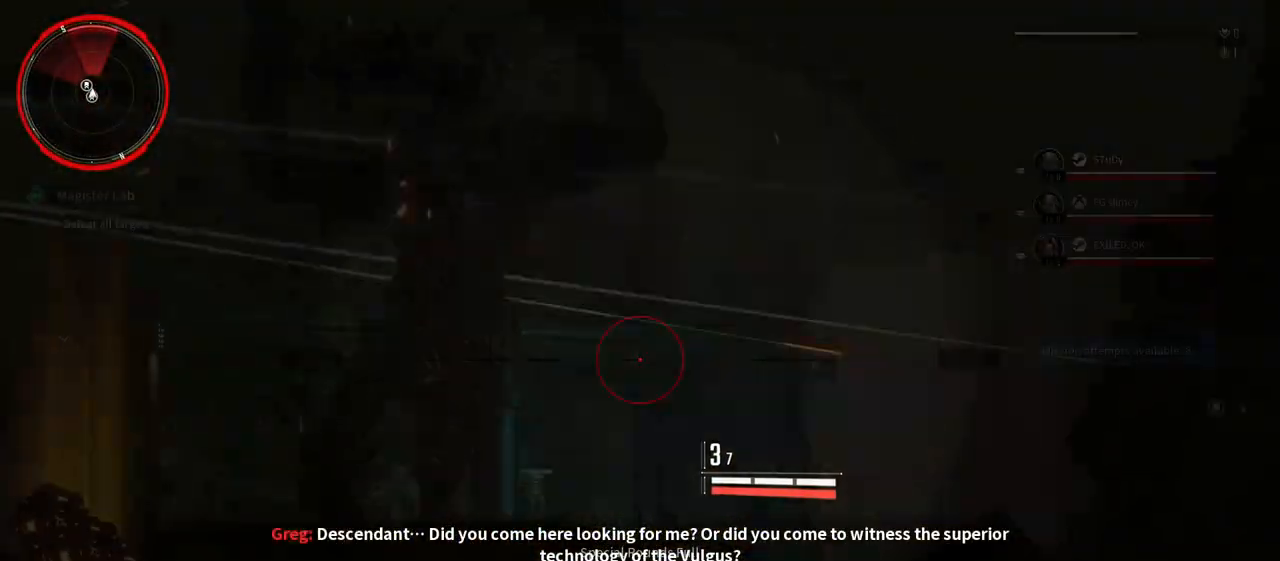
{"dt_ms": 500, "buttons": ["L2"], "left_stick": "up-left", "right_stick": "left", "events": [[33, "left_stick", "up"], [117, "R2", "up"], [233, "left_stick", "up-left"], [383, "right_stick", "left"]]}
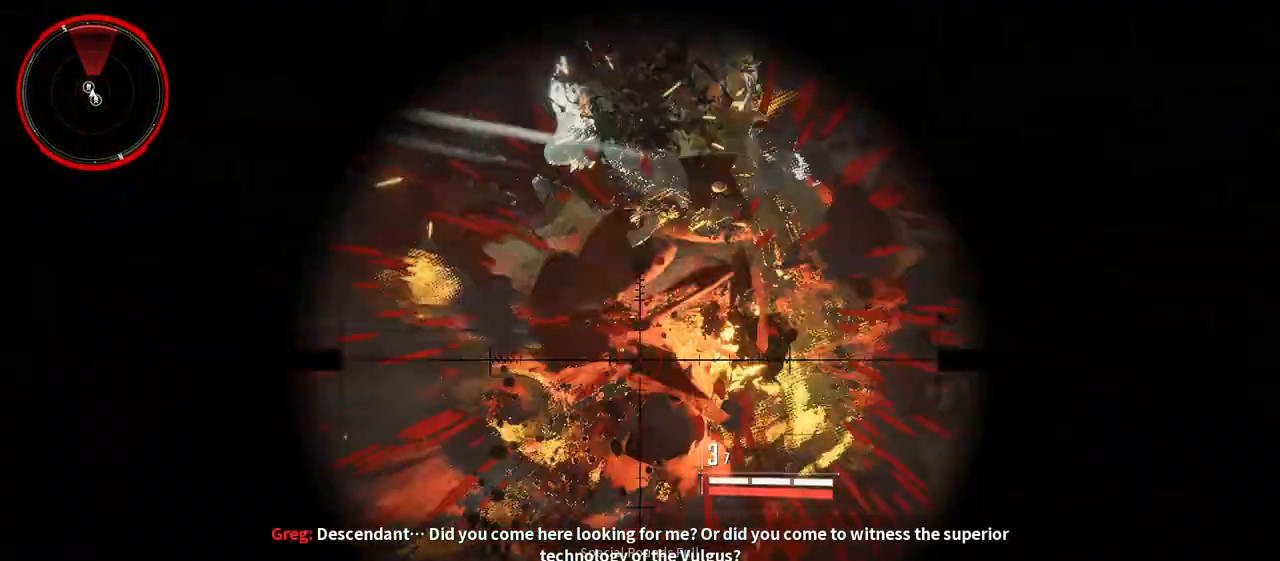
{"dt_ms": 500, "buttons": [], "left_stick": "up", "right_stick": "center", "events": [[83, "R2", "down"], [133, "left_stick", "up-right"], [167, "right_stick", "center"], [217, "right_stick", "down-right"], [267, "R2", "up"], [350, "left_stick", "up"], [367, "L2", "up"], [450, "right_stick", "center"]]}
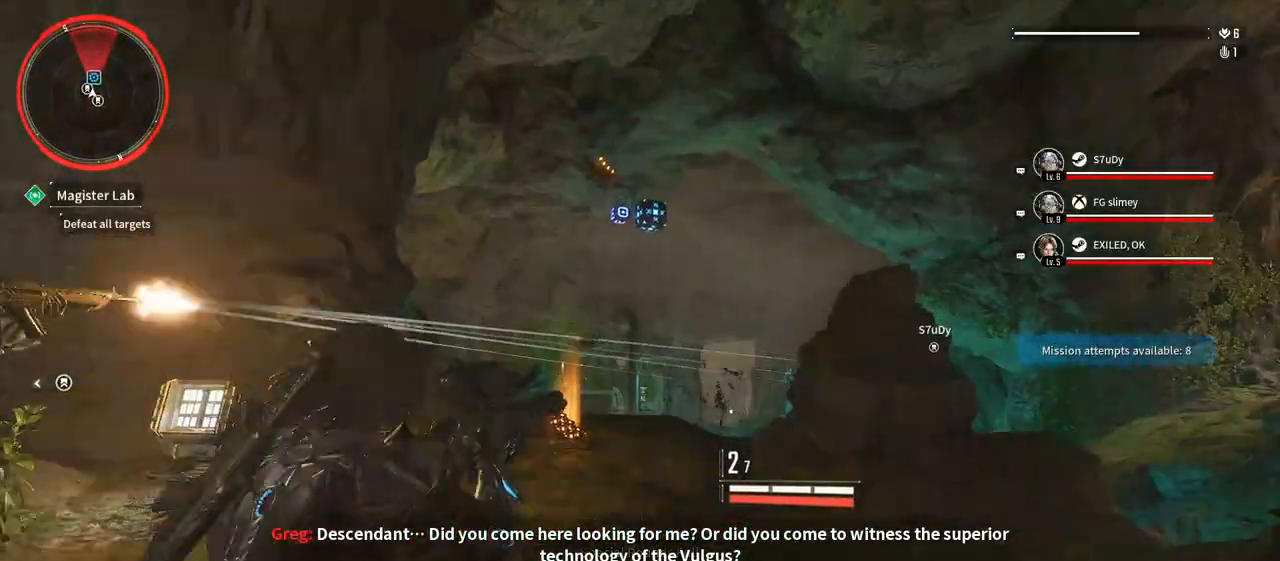
{"dt_ms": 500, "buttons": [], "left_stick": "up", "right_stick": "down-right", "events": [[117, "right_stick", "down"], [317, "right_stick", "center"], [450, "right_stick", "down-right"]]}
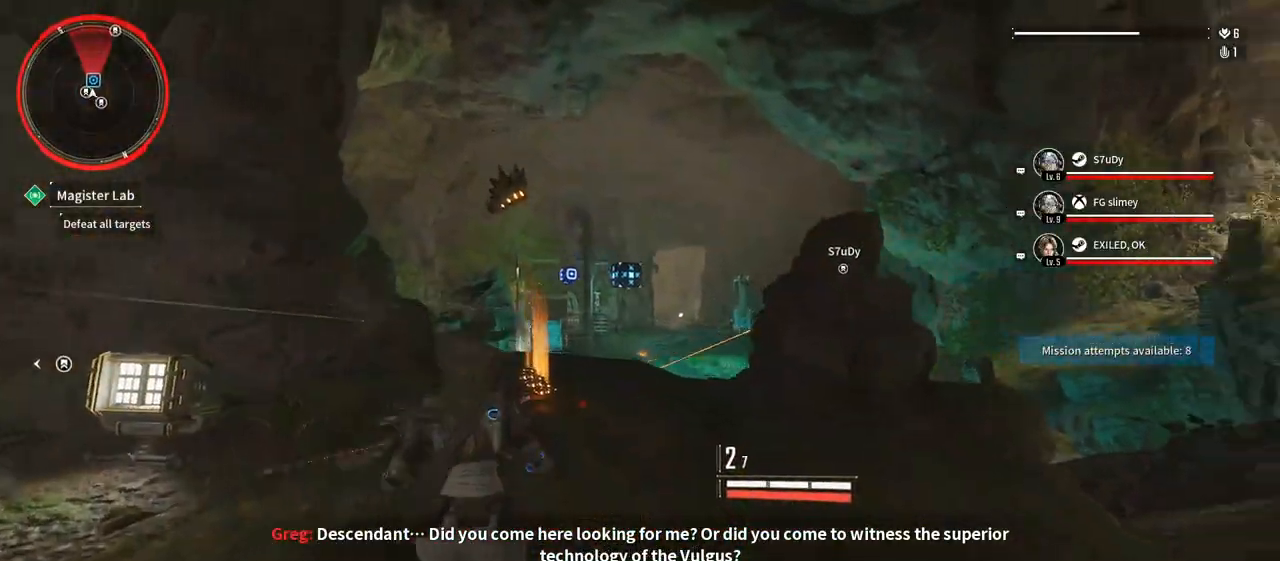
{"dt_ms": 500, "buttons": ["L2"], "left_stick": "up", "right_stick": "center", "events": [[67, "left_stick", "up-left"], [133, "right_stick", "center"], [283, "left_stick", "up"], [383, "L2", "down"]]}
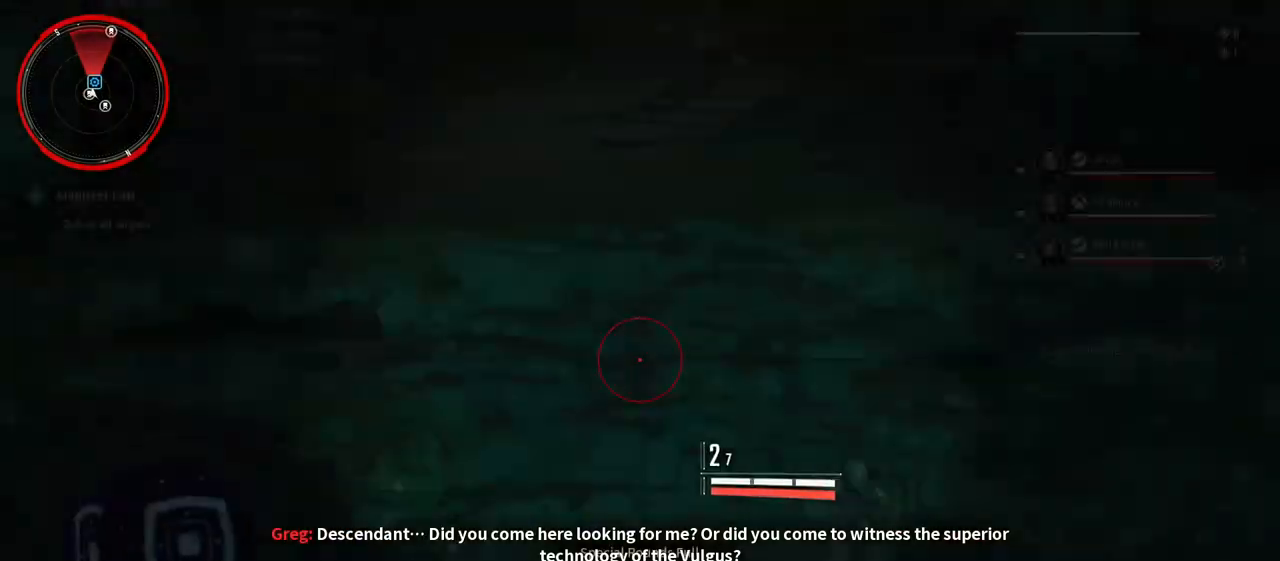
{"dt_ms": 500, "buttons": ["L2"], "left_stick": "down", "right_stick": "up-right", "events": [[100, "left_stick", "center"], [117, "right_stick", "up-right"], [200, "left_stick", "down-left"], [433, "left_stick", "down"]]}
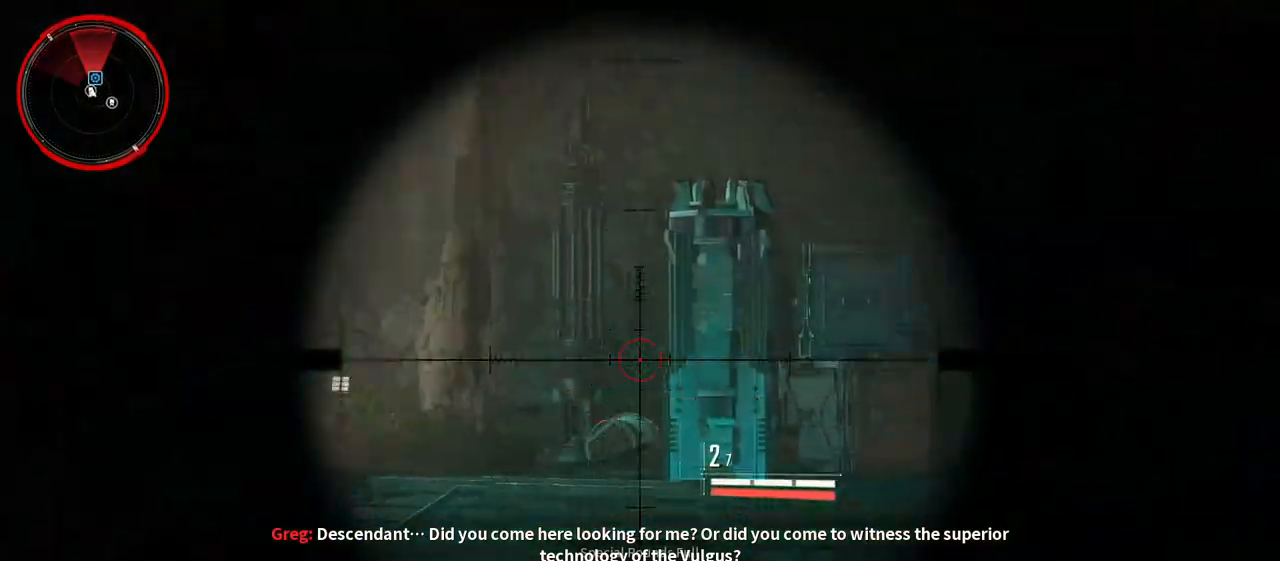
{"dt_ms": 500, "buttons": ["L2"], "left_stick": "left", "right_stick": "down", "events": [[133, "right_stick", "center"], [183, "left_stick", "left"], [383, "right_stick", "down"]]}
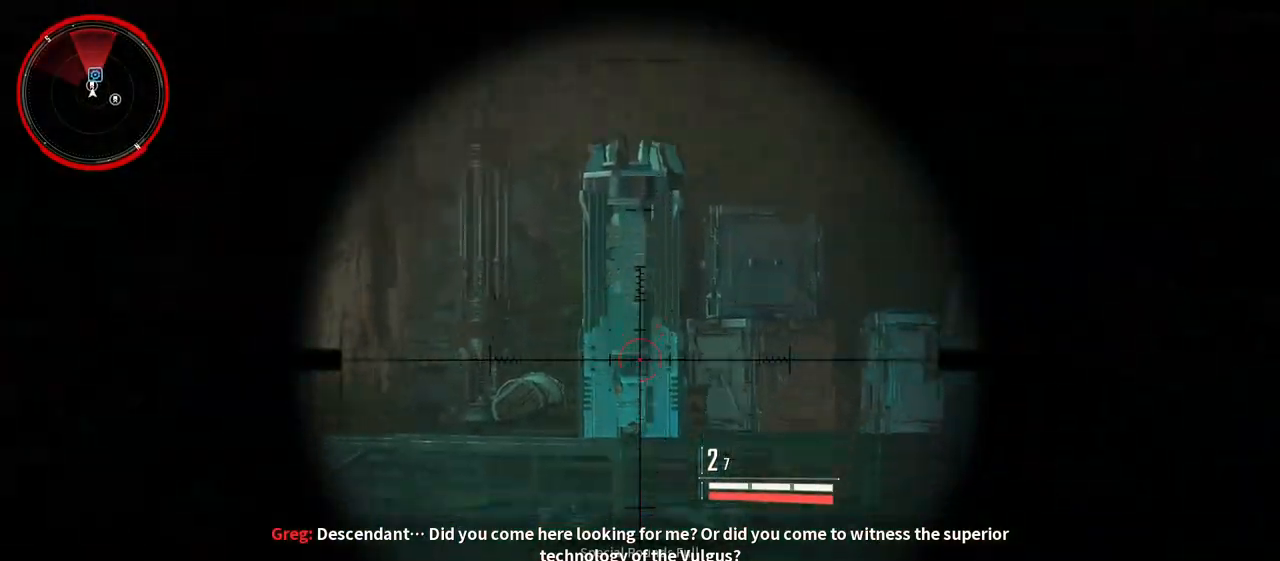
{"dt_ms": 1000, "buttons": ["L2"], "left_stick": "center", "right_stick": "center", "events": [[50, "left_stick", "down"], [183, "right_stick", "right"], [300, "right_stick", "center"], [350, "left_stick", "center"], [517, "right_stick", "down-left"], [583, "left_stick", "up-right"], [600, "right_stick", "center"], [667, "right_stick", "right"], [850, "right_stick", "center"], [900, "left_stick", "center"]]}
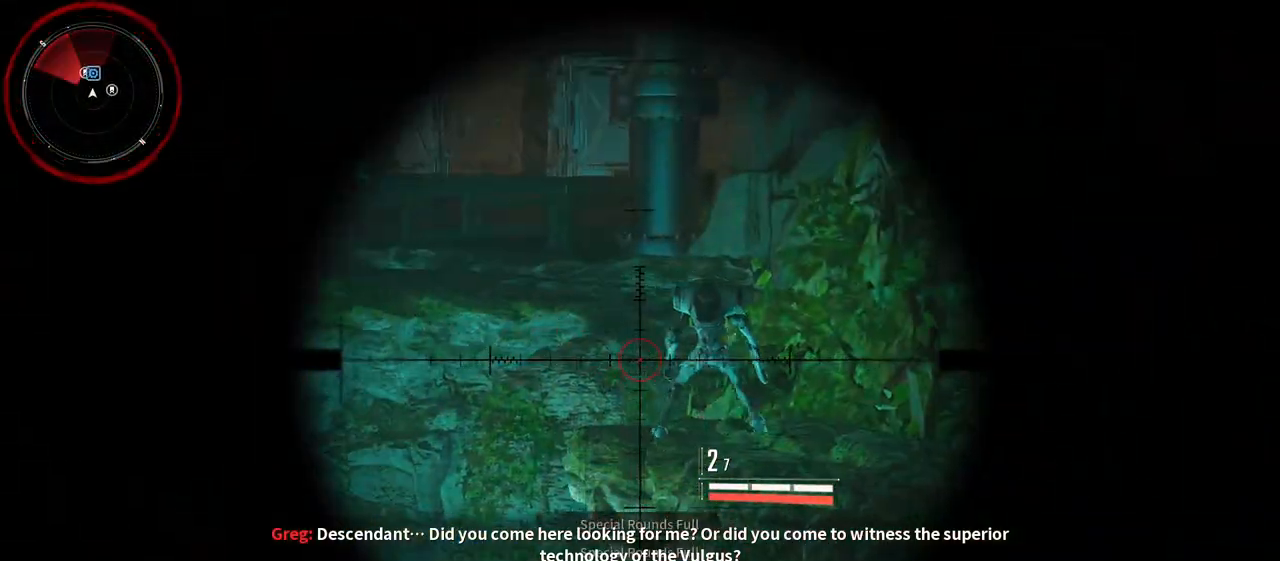
{"dt_ms": 500, "buttons": ["L2"], "left_stick": "left", "right_stick": "down", "events": [[67, "right_stick", "up-right"], [183, "R2", "down"], [217, "right_stick", "right"], [317, "right_stick", "center"], [367, "R2", "up"], [367, "right_stick", "down-left"], [383, "left_stick", "left"], [467, "right_stick", "down"]]}
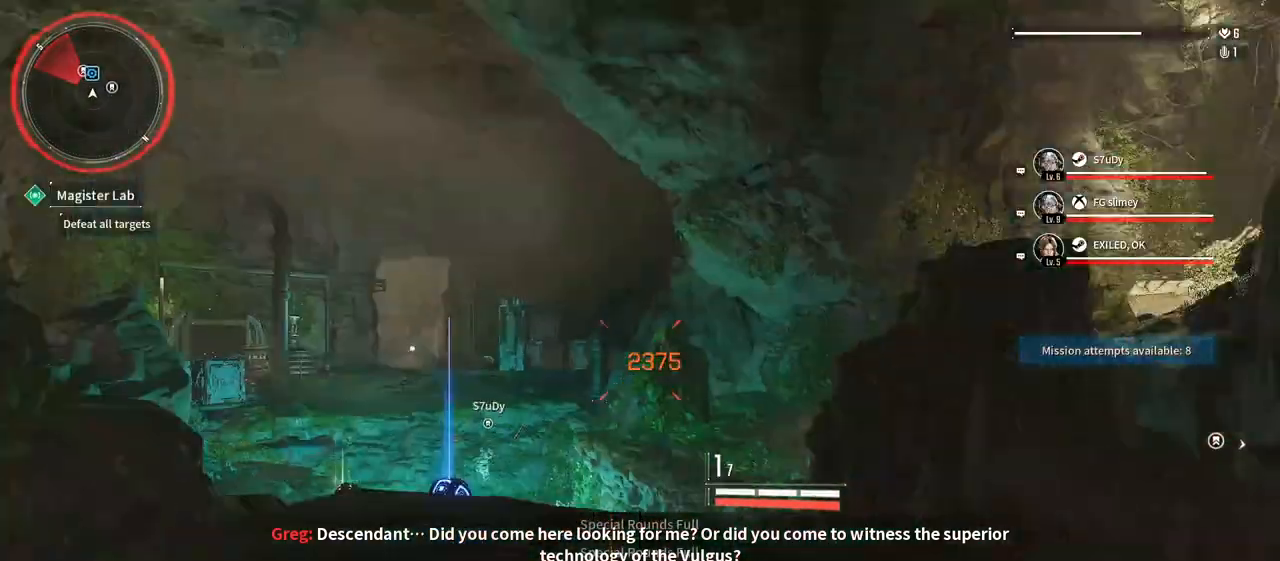
{"dt_ms": 1000, "buttons": ["L2"], "left_stick": "up-right", "right_stick": "left", "events": [[167, "left_stick", "center"], [167, "right_stick", "center"], [350, "right_stick", "left"], [467, "left_stick", "right"], [800, "left_stick", "up"], [983, "left_stick", "up-right"]]}
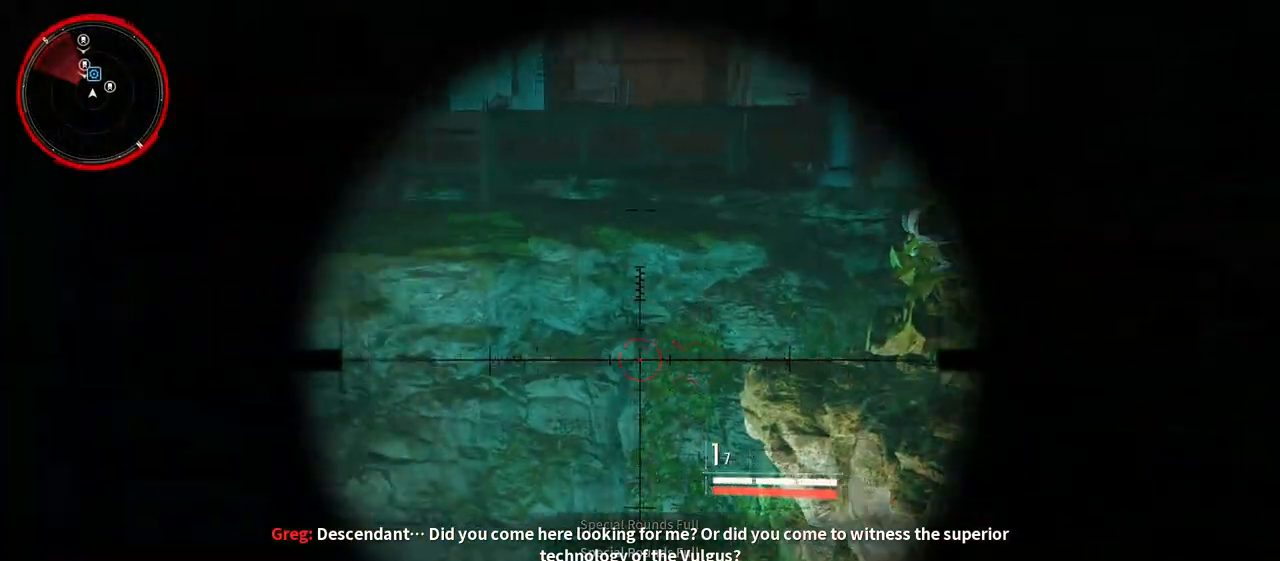
{"dt_ms": 500, "buttons": ["L2"], "left_stick": "center", "right_stick": "up-left", "events": [[283, "right_stick", "up-left"], [383, "left_stick", "center"]]}
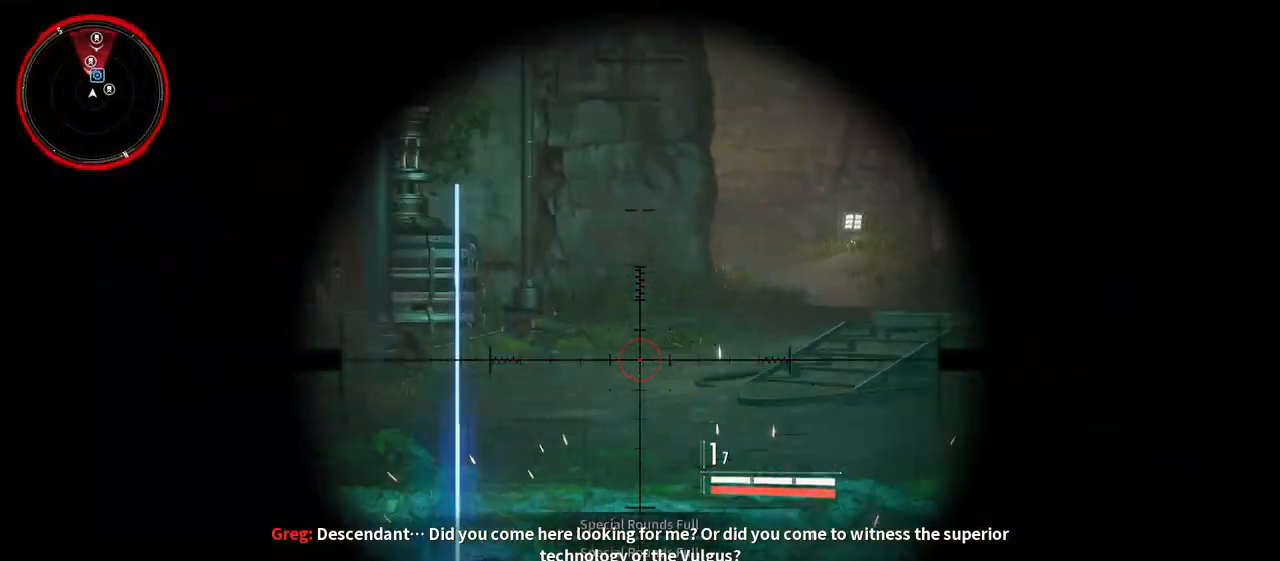
{"dt_ms": 1000, "buttons": ["L2"], "left_stick": "up", "right_stick": "center", "events": [[100, "left_stick", "right"], [233, "right_stick", "down-left"], [350, "left_stick", "center"], [433, "left_stick", "up"], [600, "left_stick", "up-right"], [700, "right_stick", "down"], [850, "left_stick", "up"], [883, "right_stick", "center"]]}